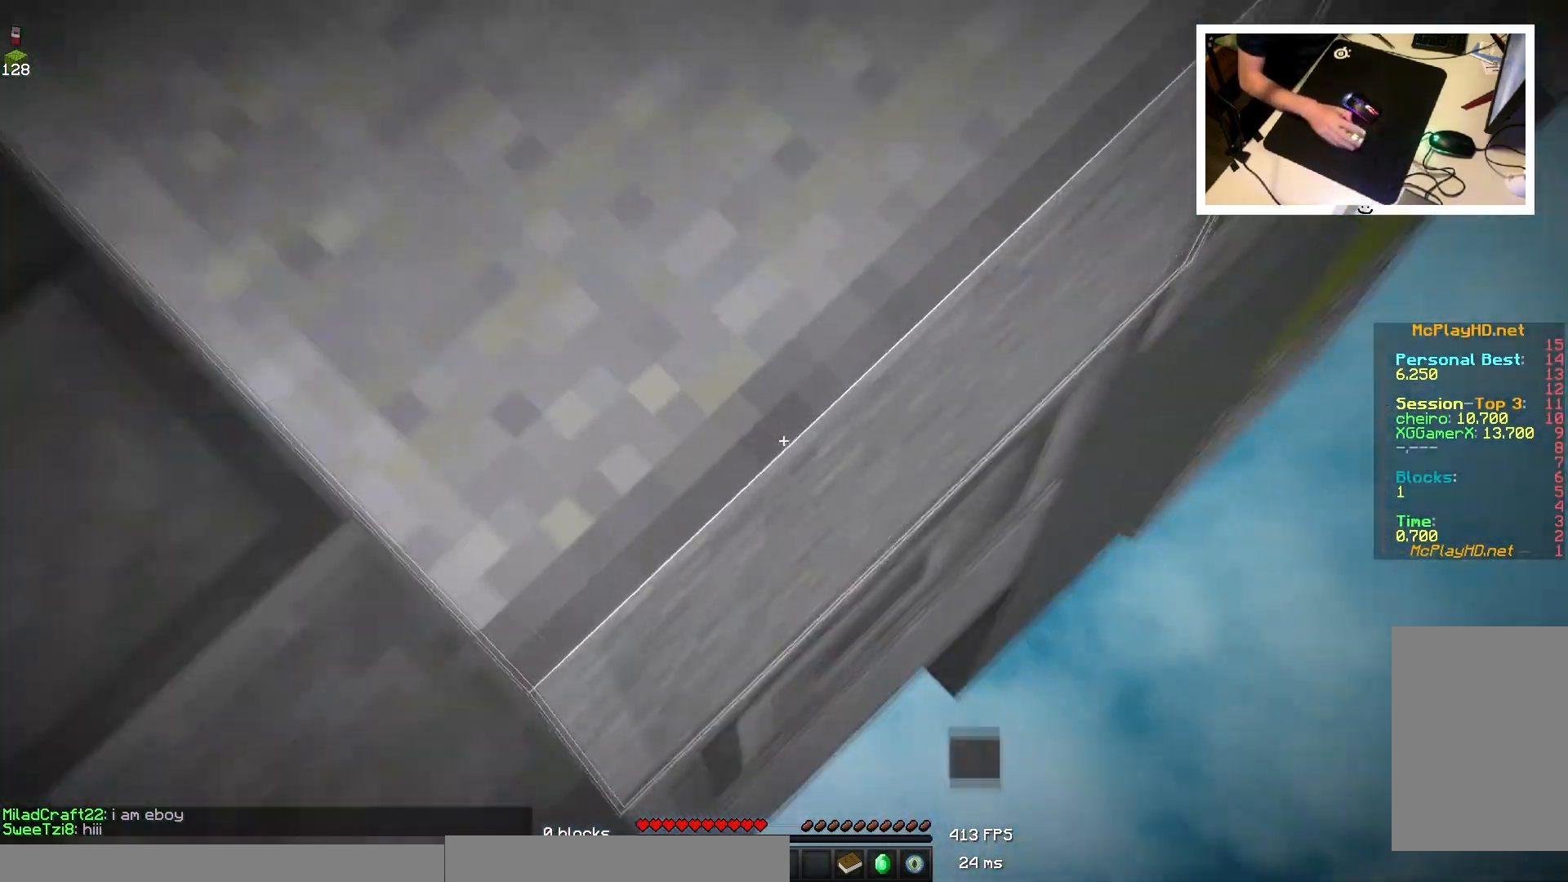
Gameplay with keyboard and mouse; each line is a JSON object with the keys and mouse buttons held at the frame after it. "events" lists presses ("down") and releases ("up") of "a", "d", "s", "space", "w", "mouse_left" and "mouse_right" between this image and that frame as [ms after this image, input, new state], when the widget could be followed in between. "mouse_left", "mouse_right" = the "left", "right" buttons of the "mouse" list. No other keys are recorded. Fast repeated clicks can show as one long hold. Mouse movement is not recorded.
{"keys": ["d"], "mouse": [], "events": [[483, "d", "down"]]}
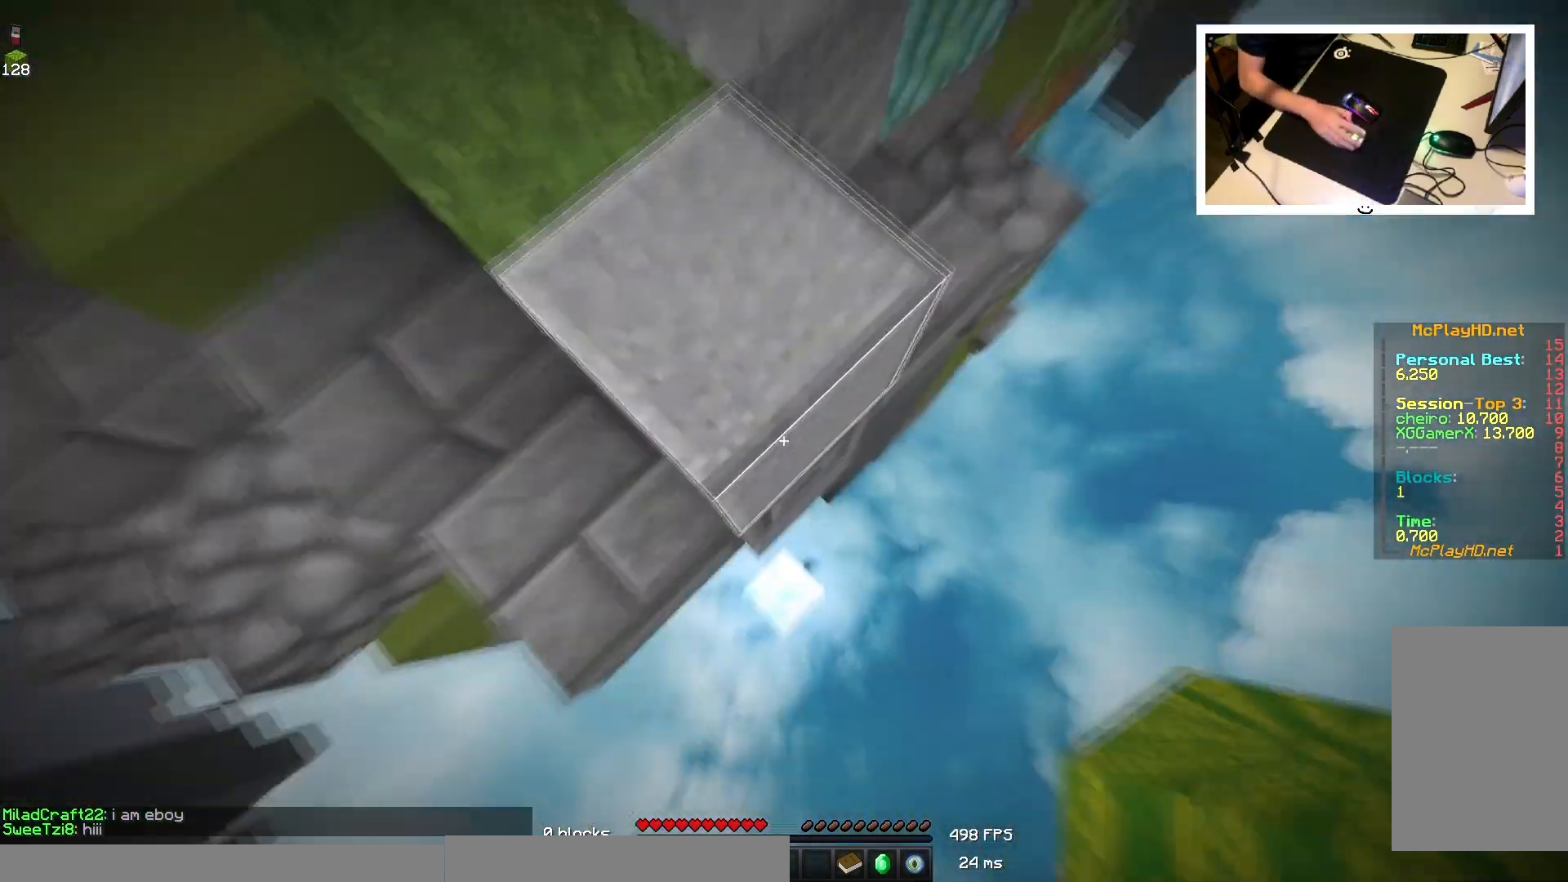
{"keys": ["d", "s"], "mouse": [], "events": [[17, "s", "down"]]}
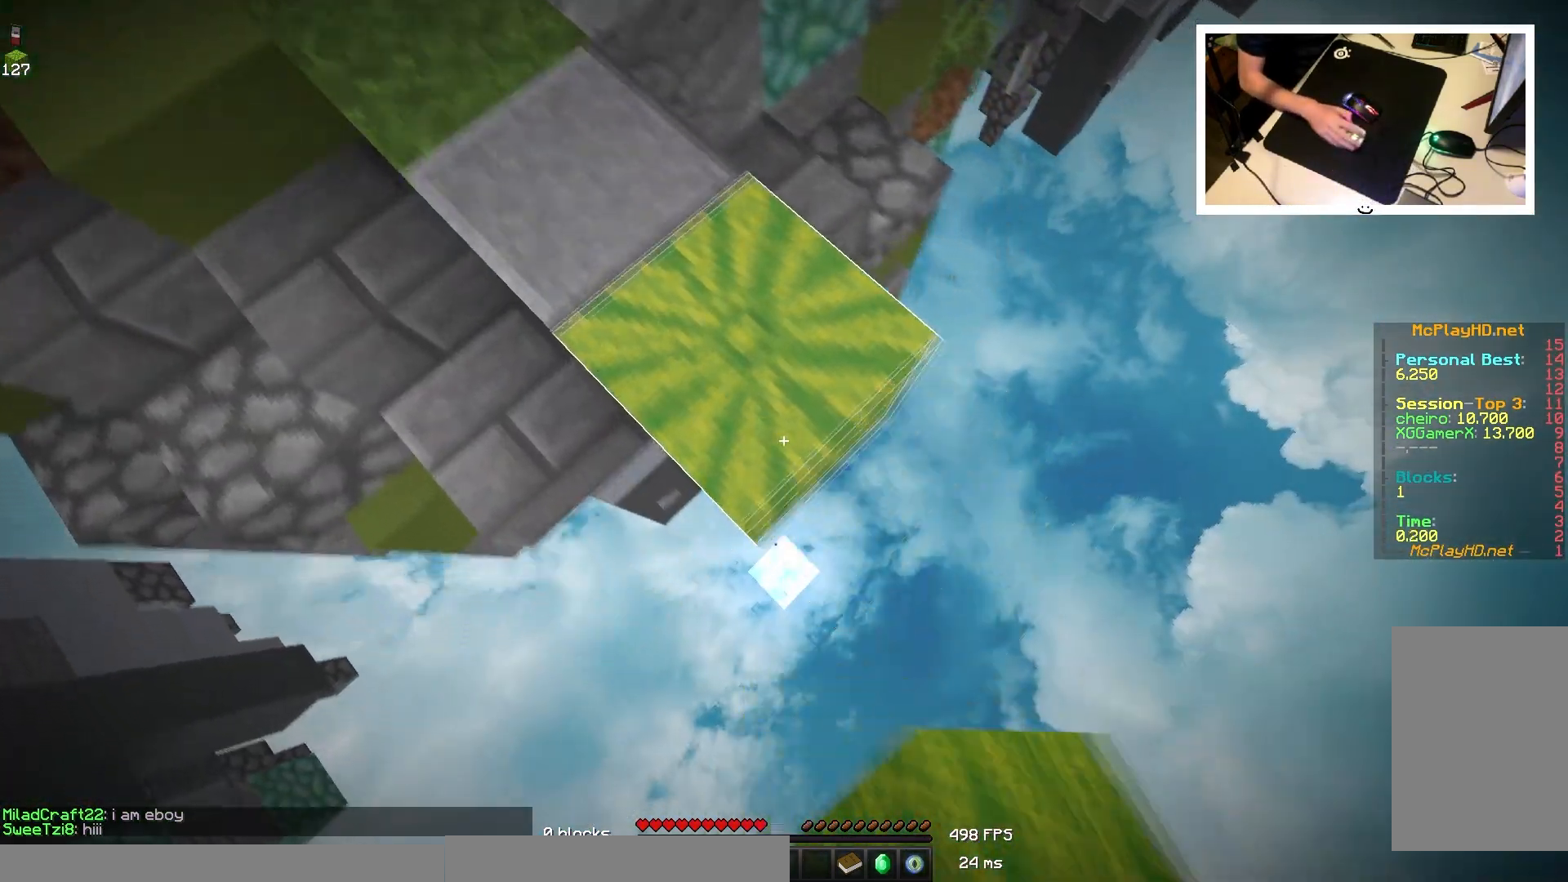
{"keys": ["d", "s"], "mouse": ["right"], "events": [[433, "mouse_right", "down"]]}
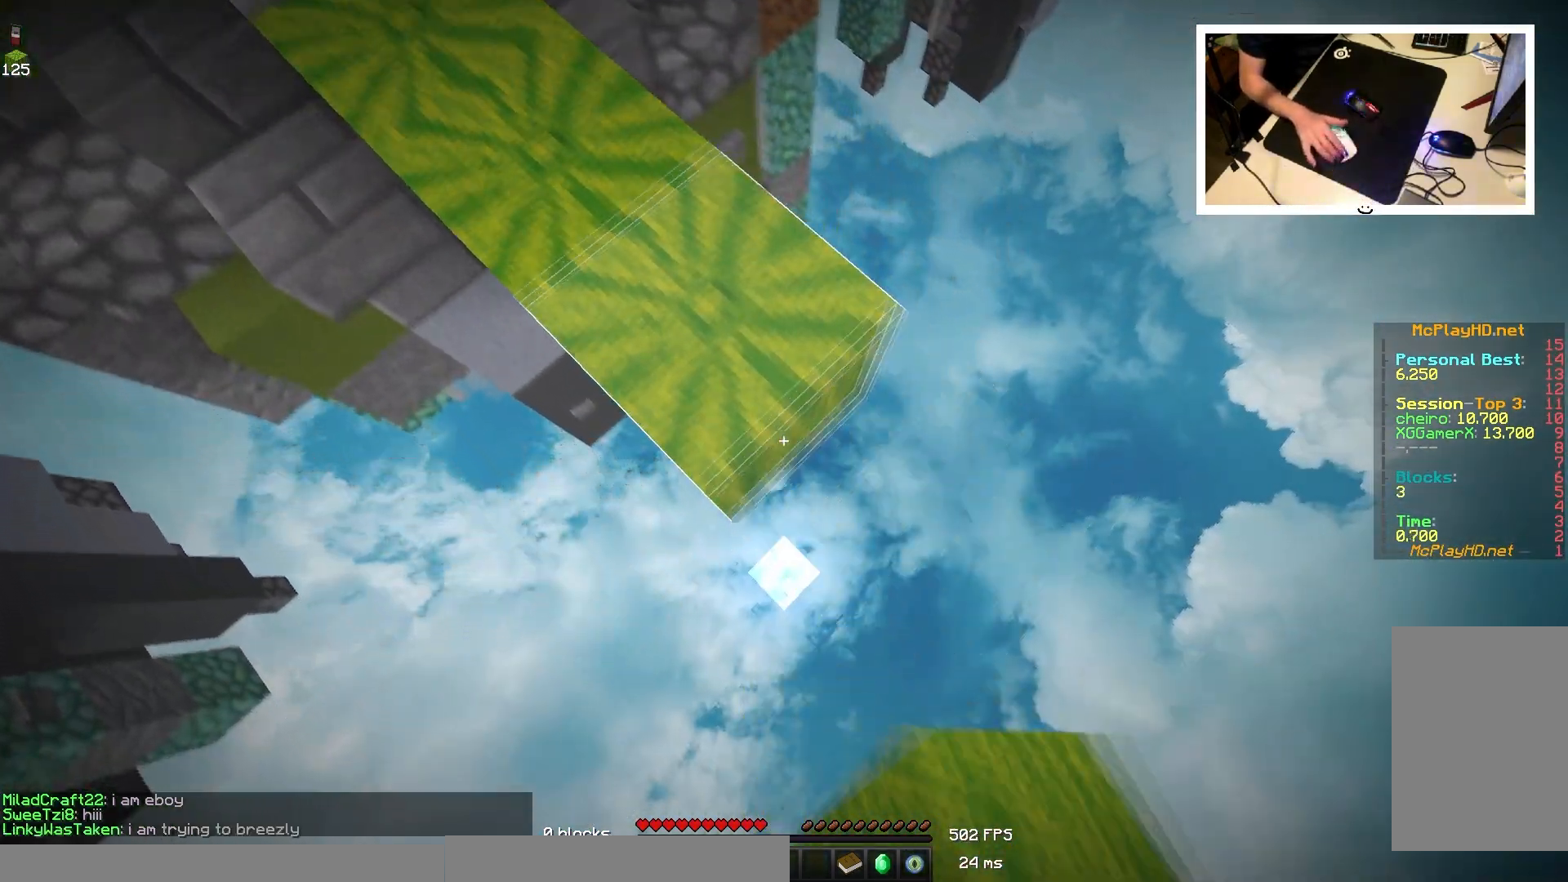
{"keys": ["d", "s"], "mouse": [], "events": [[33, "mouse_right", "up"], [200, "mouse_right", "down"], [250, "mouse_right", "up"], [400, "mouse_right", "down"], [500, "mouse_right", "up"]]}
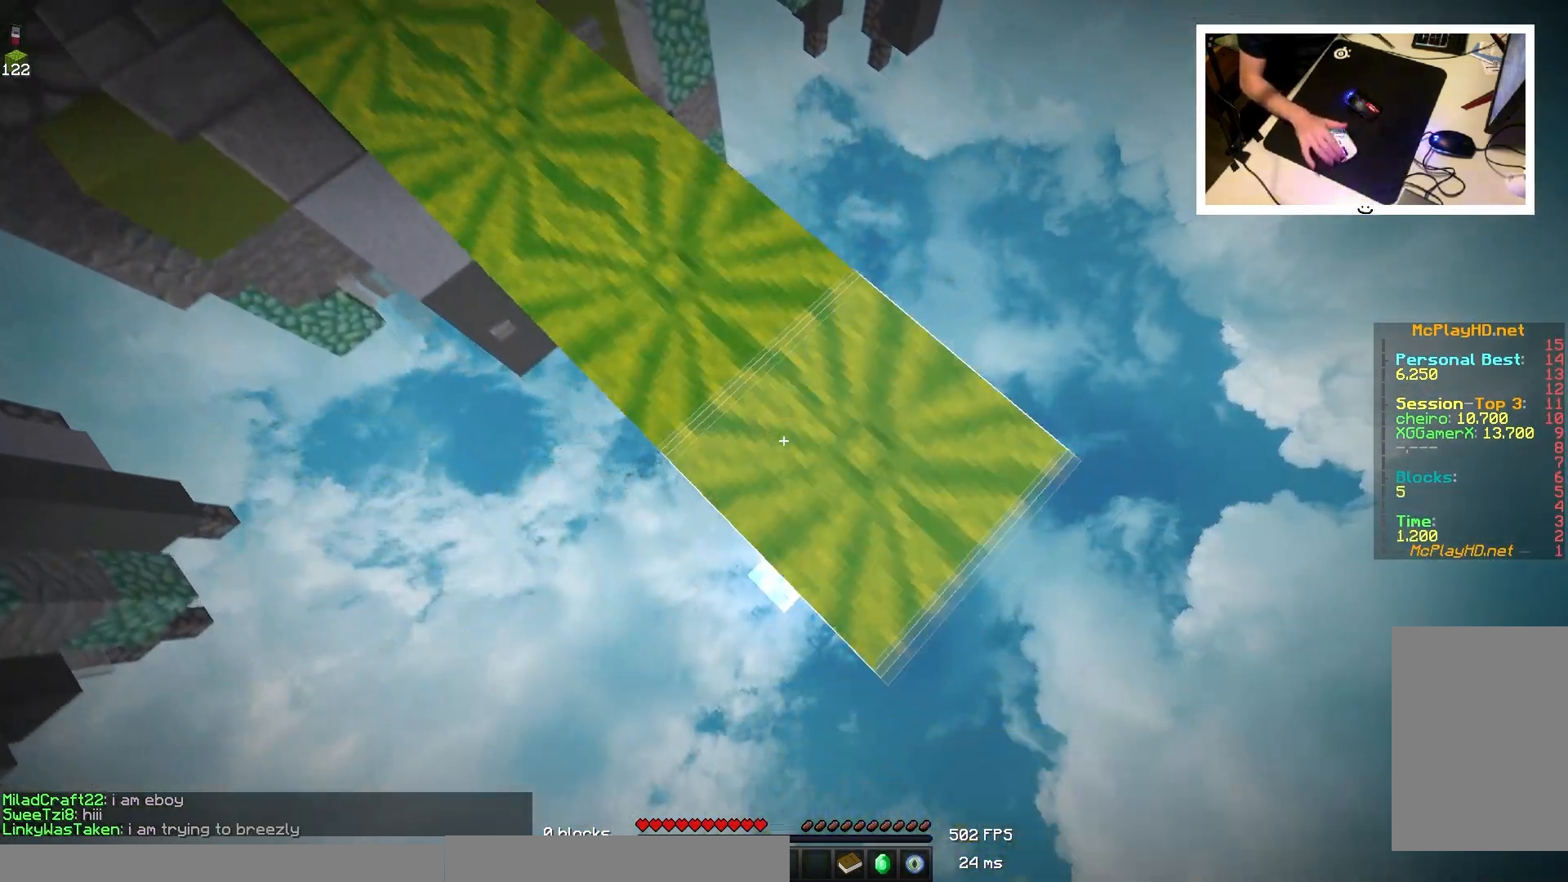
{"keys": ["d", "s"], "mouse": [], "events": [[67, "space", "down"], [233, "mouse_right", "down"], [250, "space", "up"], [283, "mouse_right", "up"]]}
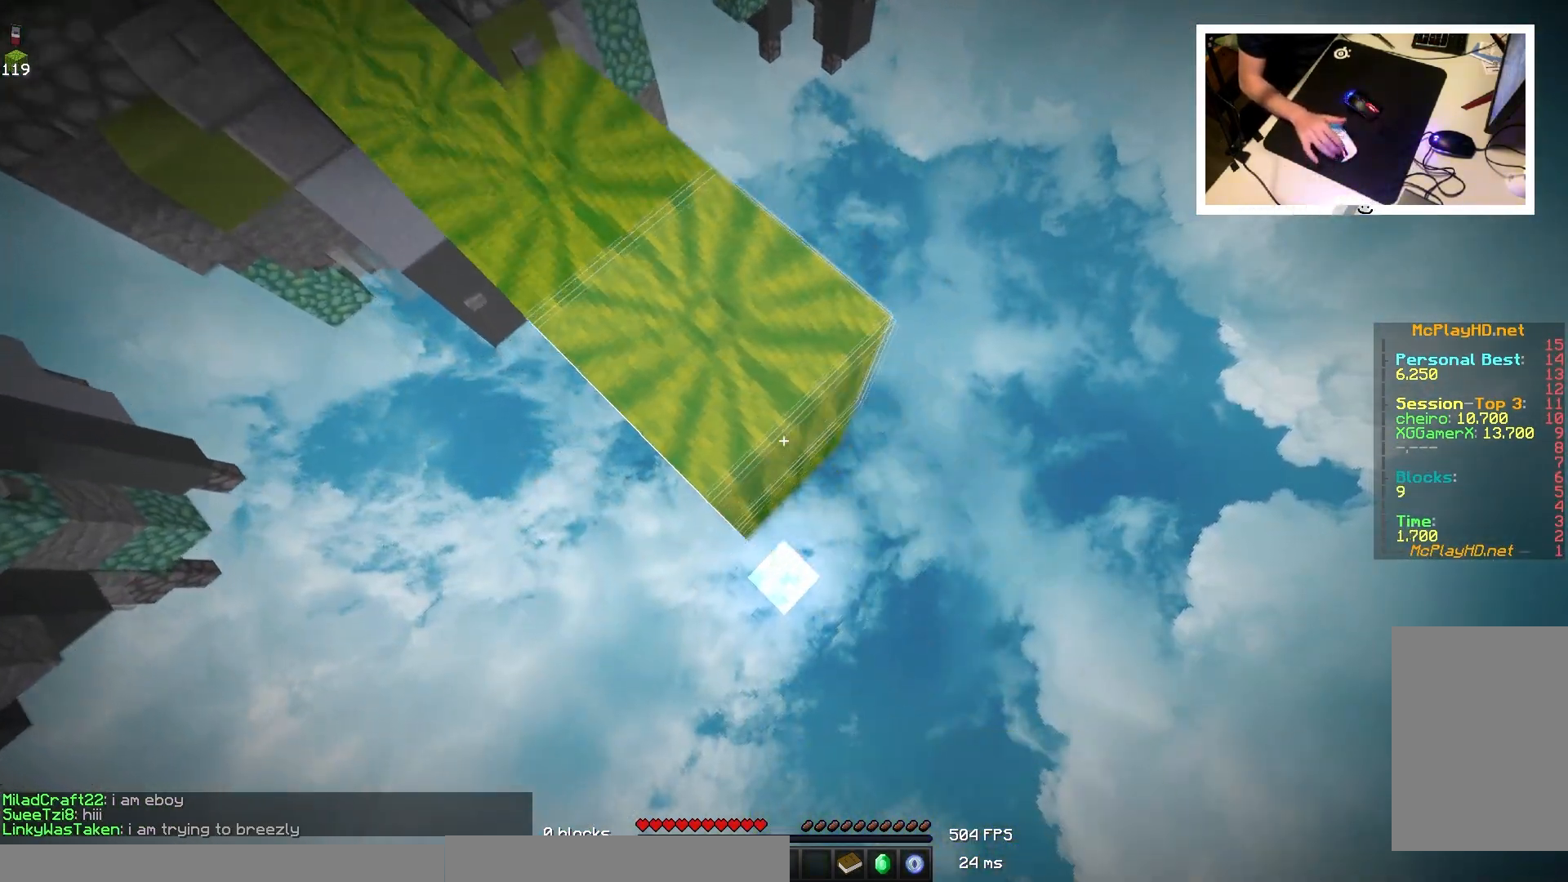
{"keys": ["d", "s"], "mouse": [], "events": [[150, "mouse_right", "down"], [233, "mouse_right", "up"], [367, "mouse_right", "down"], [417, "mouse_right", "up"]]}
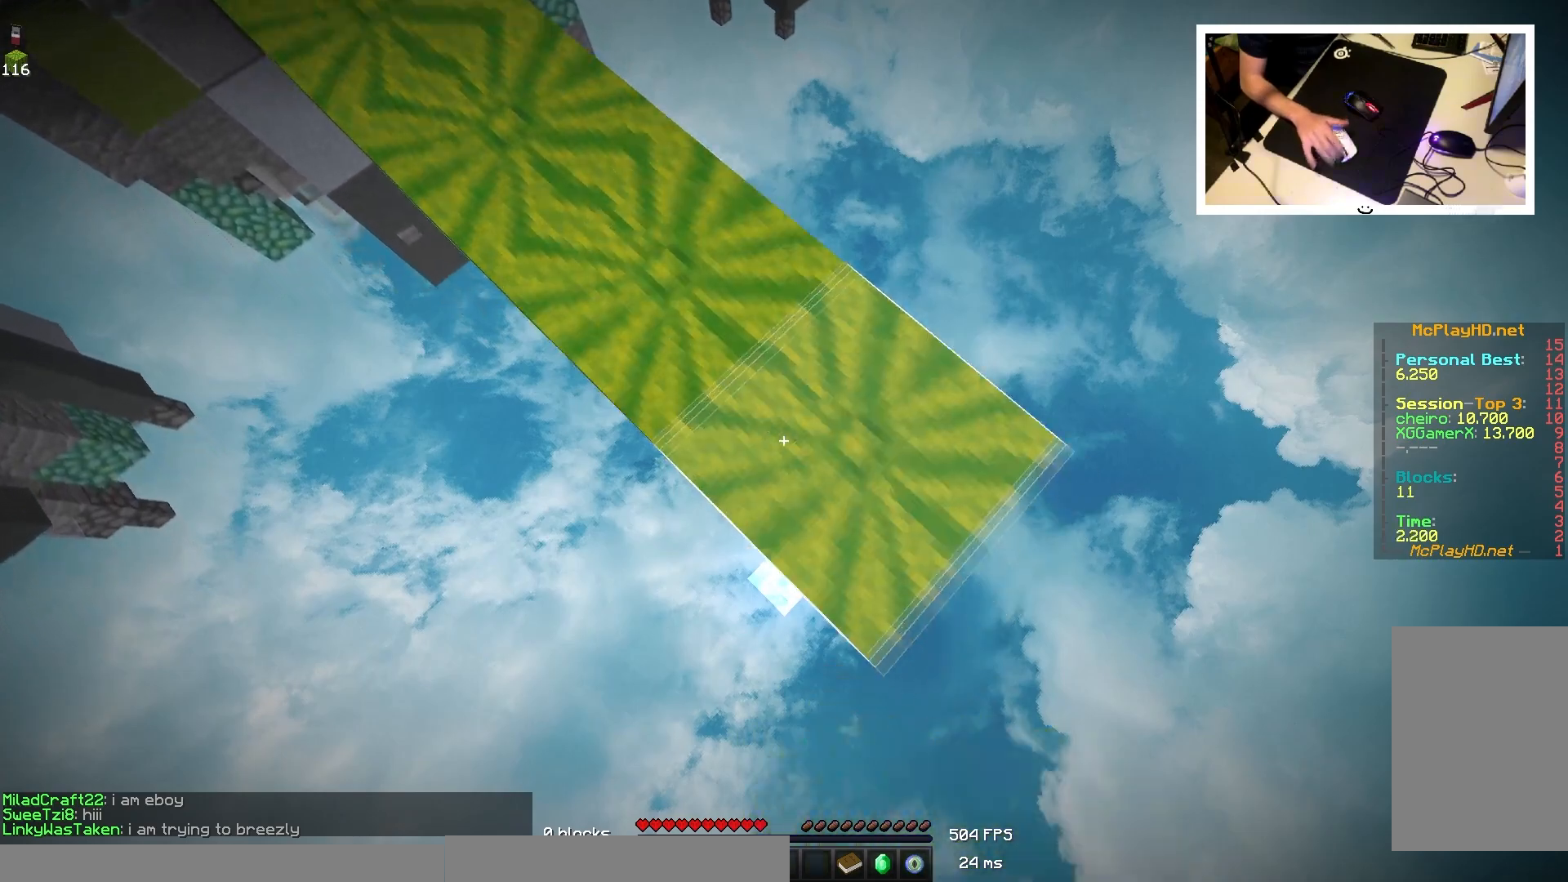
{"keys": ["d", "s"], "mouse": [], "events": [[317, "mouse_right", "down"], [400, "mouse_right", "up"]]}
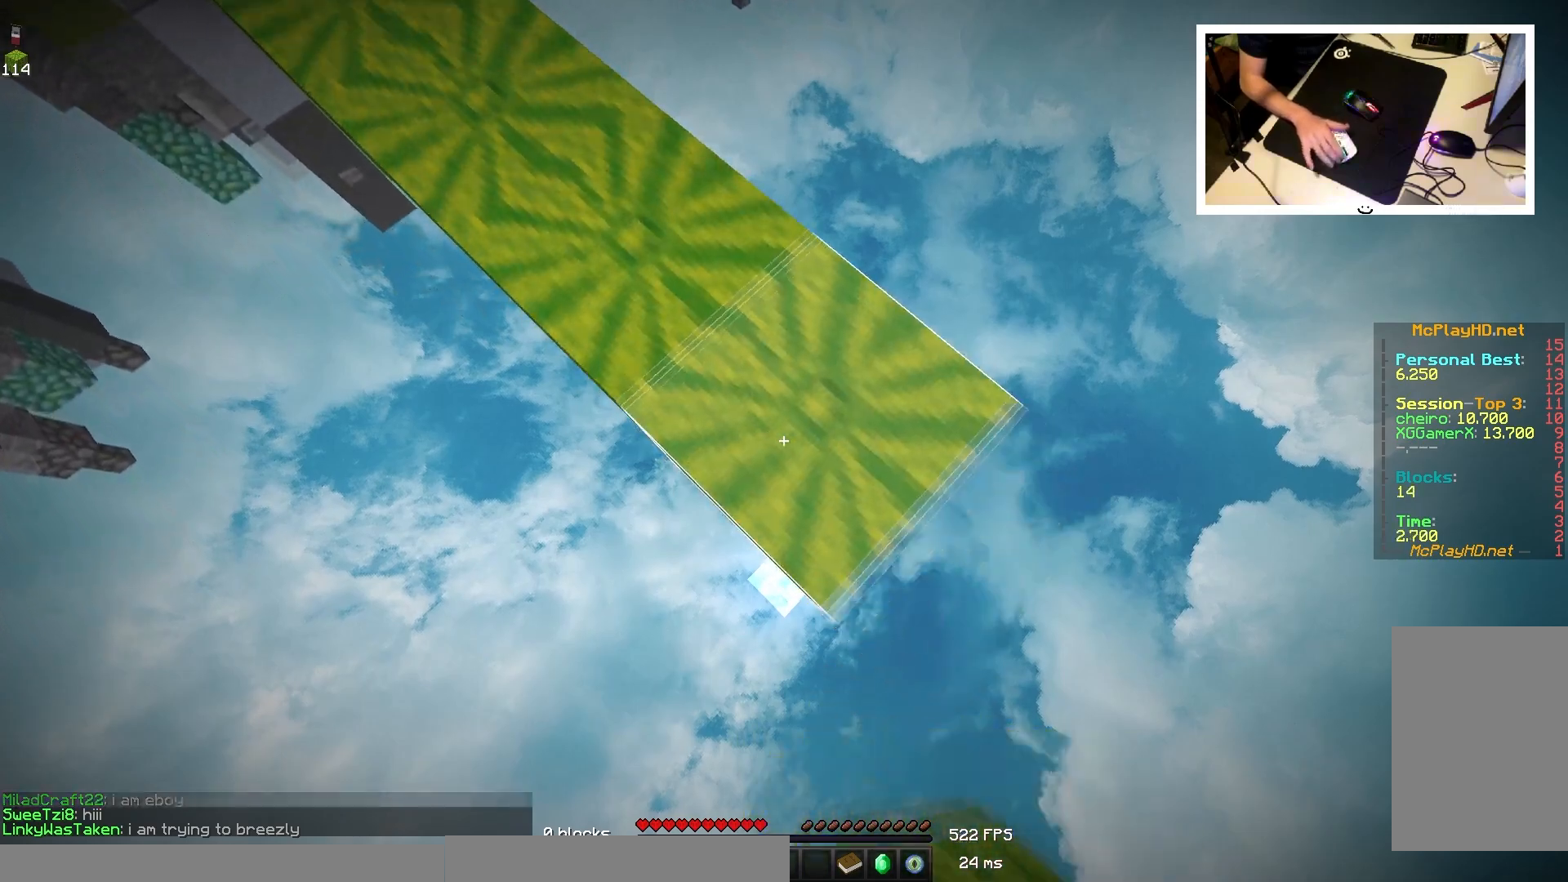
{"keys": ["d", "s", "space"], "mouse": [], "events": [[83, "mouse_right", "down"], [133, "mouse_right", "up"], [300, "mouse_right", "down"], [400, "mouse_right", "up"], [467, "space", "down"]]}
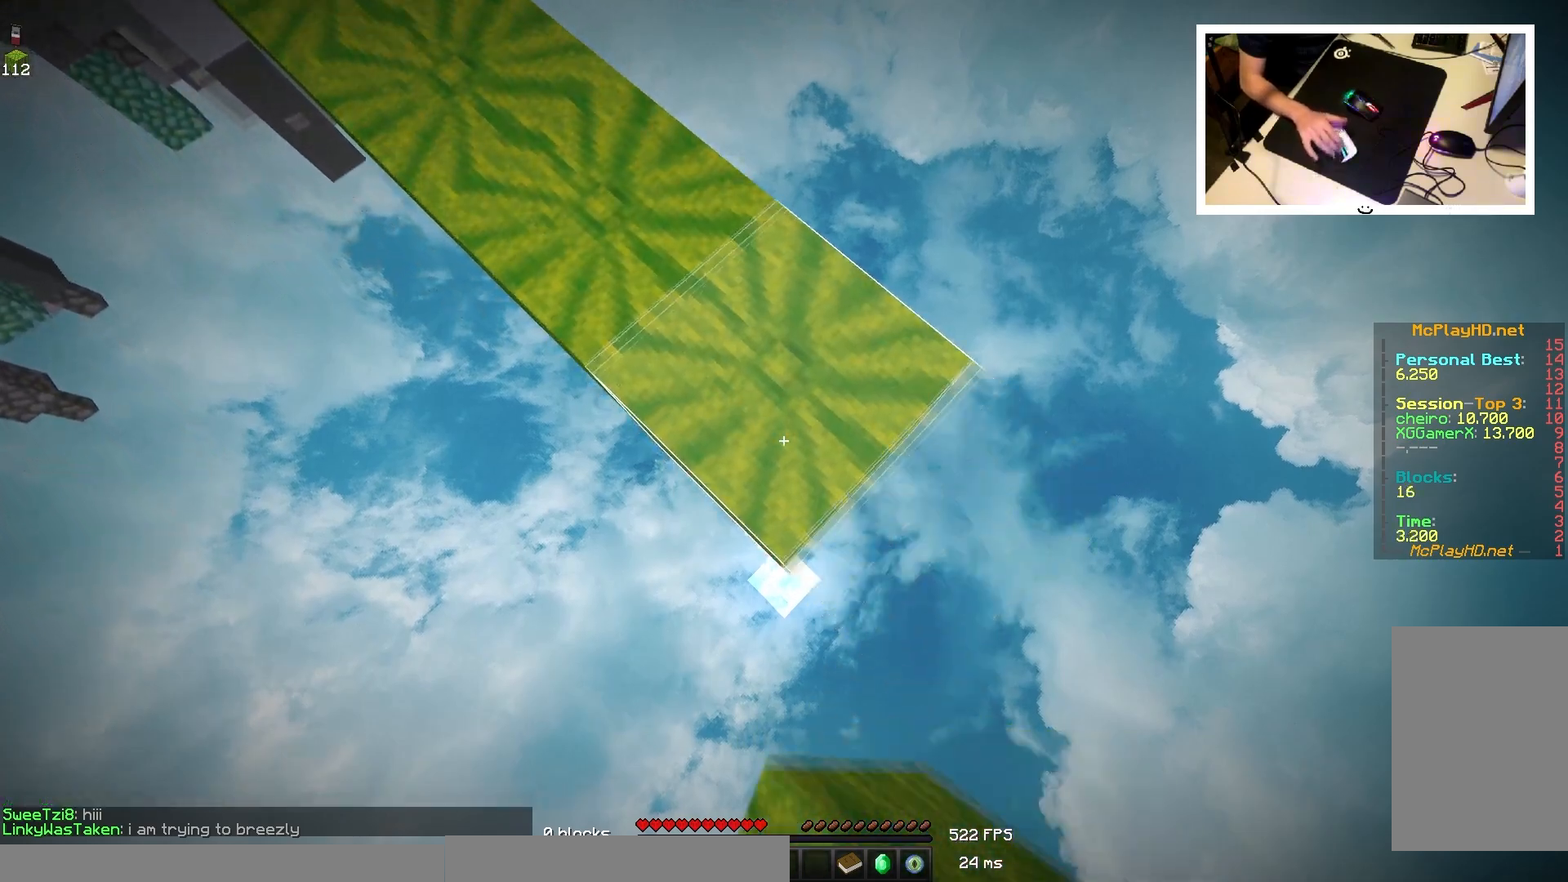
{"keys": ["d", "s"], "mouse": [], "events": [[50, "mouse_right", "down"], [133, "mouse_right", "up"], [133, "space", "up"], [317, "mouse_right", "down"], [383, "mouse_right", "up"]]}
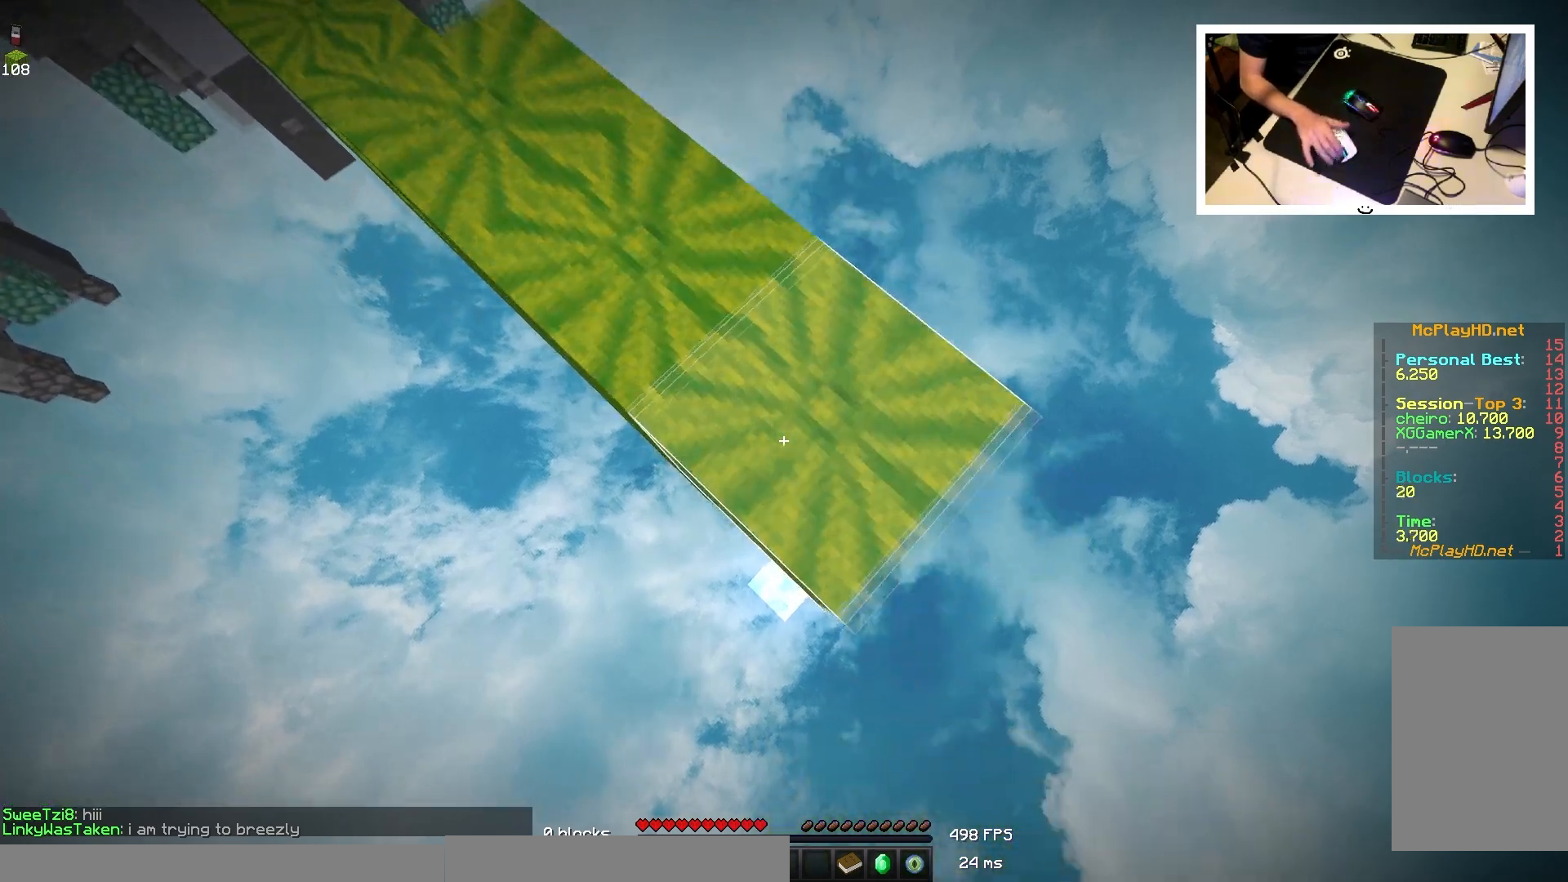
{"keys": ["d", "s"], "mouse": [], "events": [[83, "mouse_right", "down"], [150, "mouse_right", "up"], [267, "mouse_right", "down"], [350, "mouse_right", "up"]]}
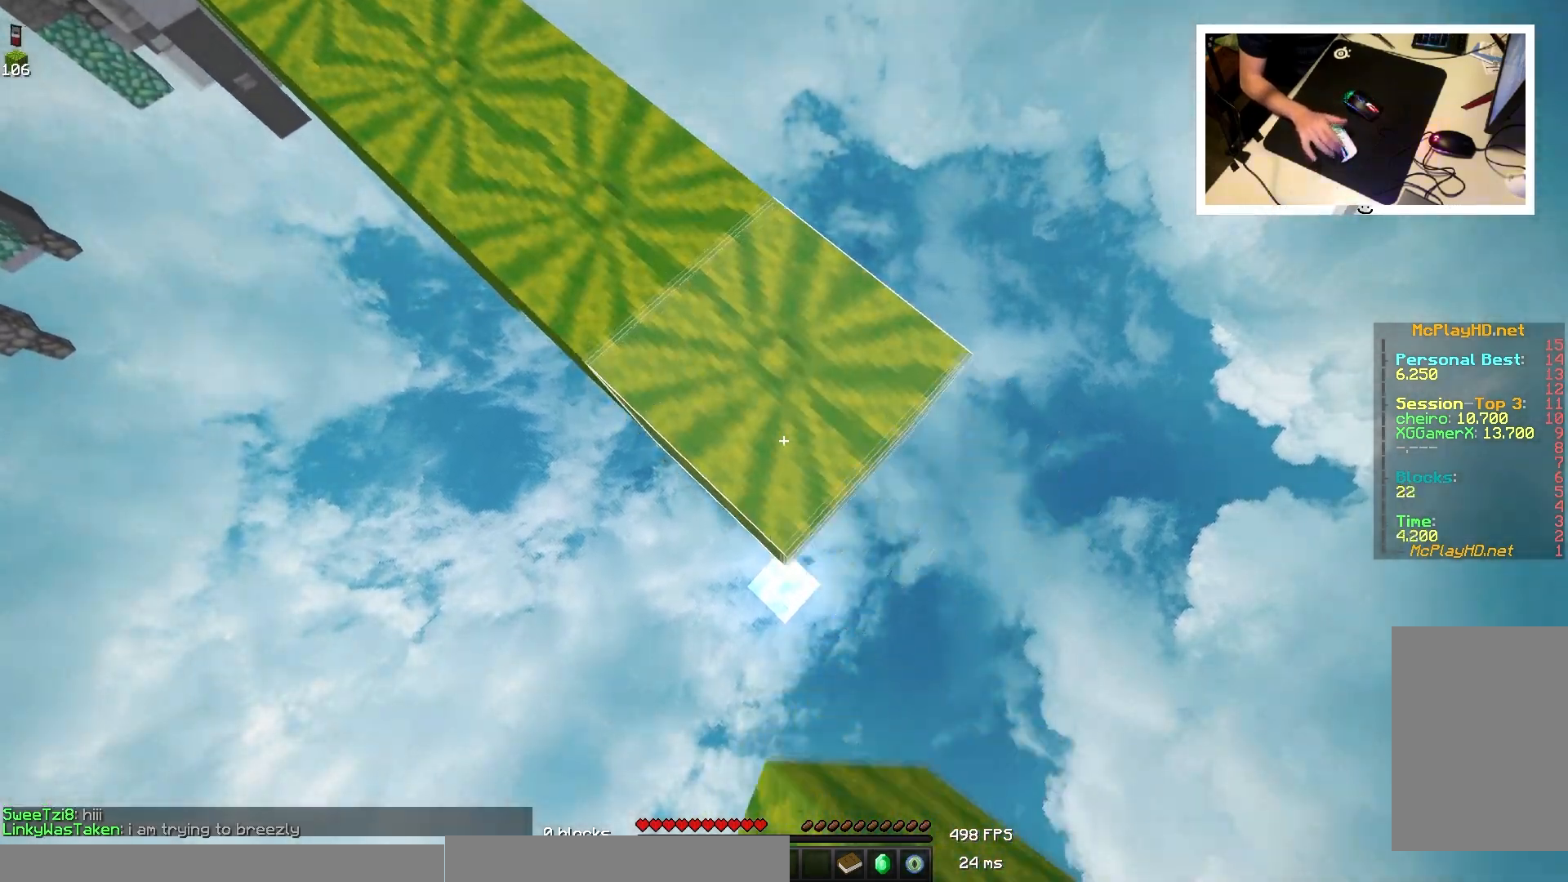
{"keys": ["d", "s"], "mouse": [], "events": [[17, "mouse_right", "down"], [83, "mouse_right", "up"], [233, "mouse_right", "down"], [317, "mouse_right", "up"]]}
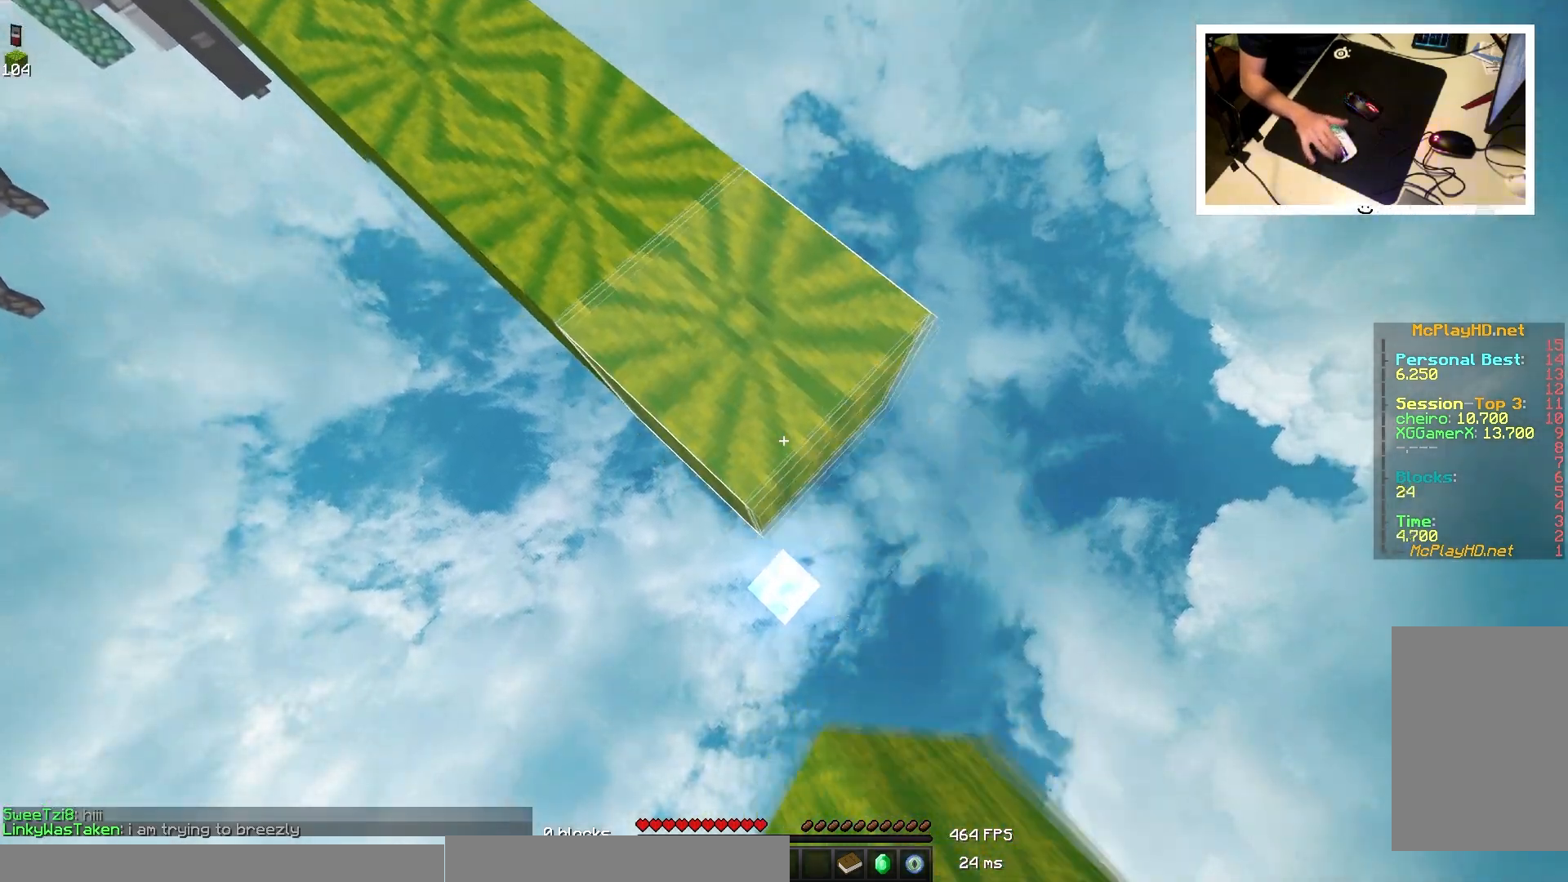
{"keys": [], "mouse": [], "events": [[233, "mouse_right", "down"], [317, "mouse_right", "up"], [367, "s", "up"], [500, "d", "up"]]}
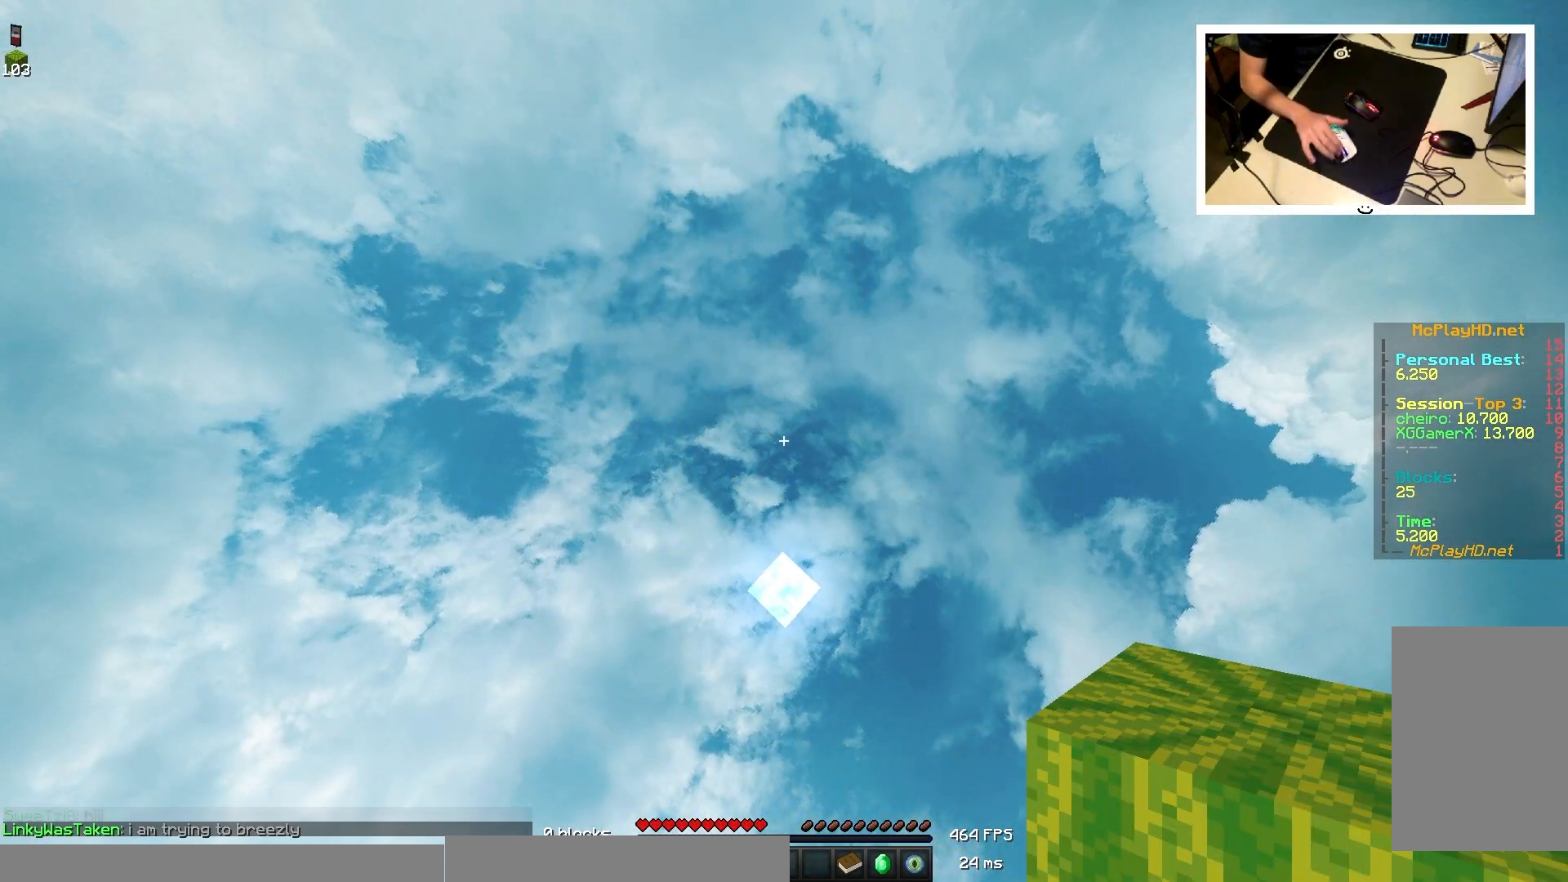
{"keys": ["w"], "mouse": ["right"], "events": [[33, "w", "down"], [267, "mouse_right", "down"]]}
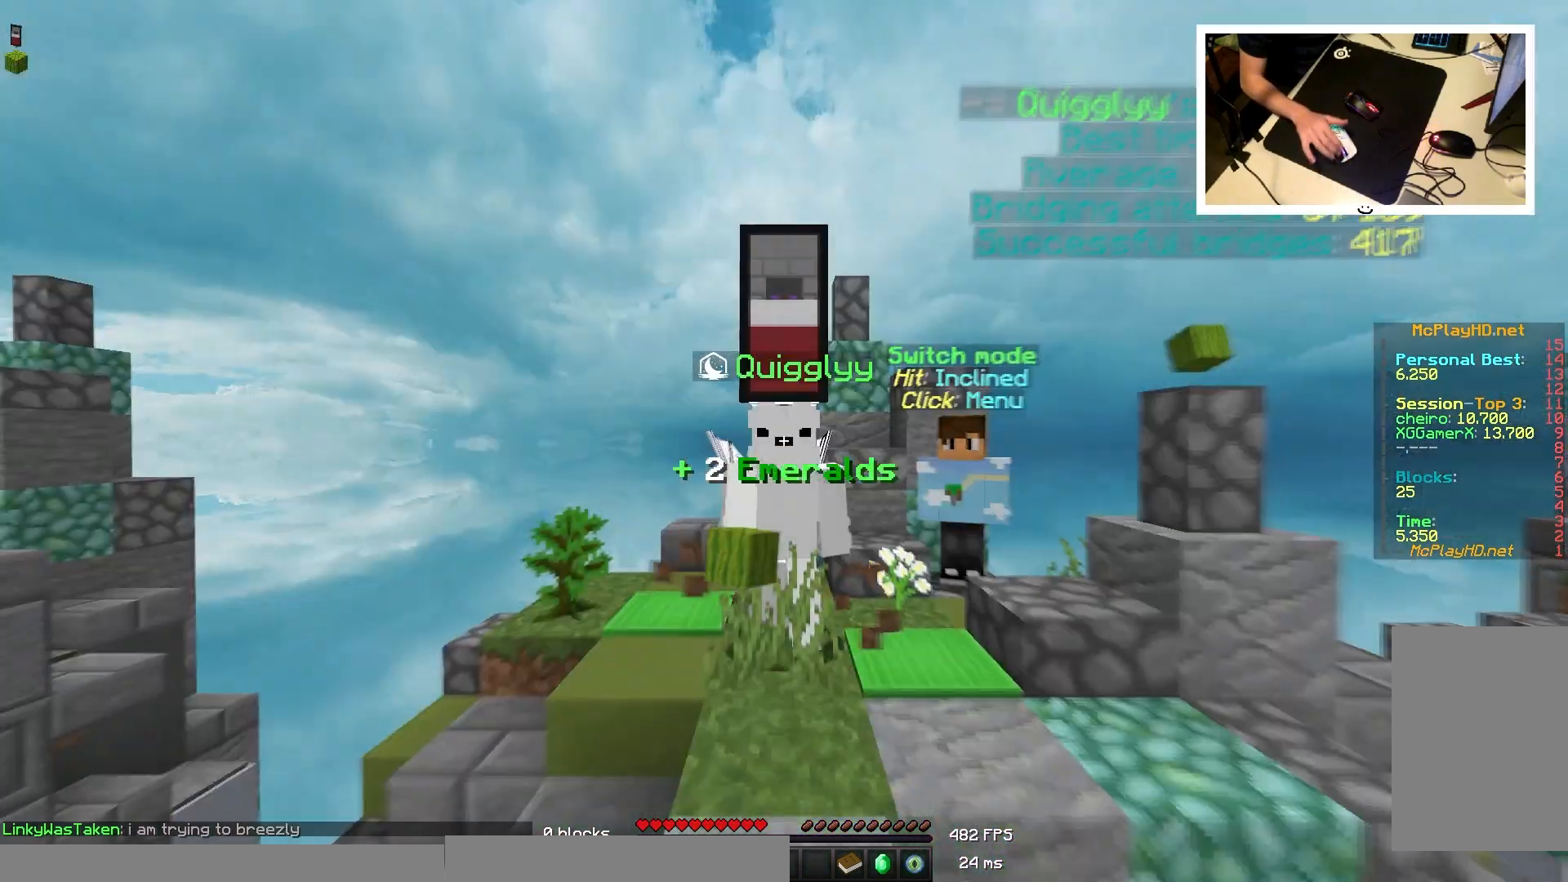
{"keys": [], "mouse": [], "events": [[17, "mouse_right", "up"], [33, "w", "up"]]}